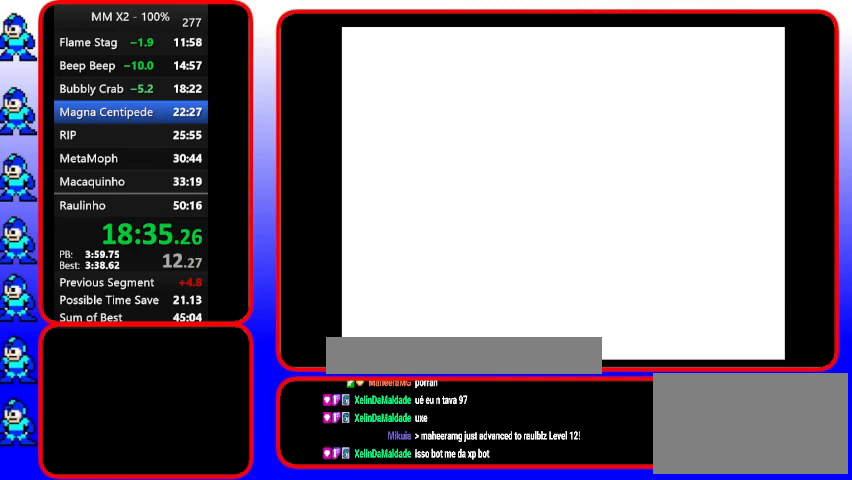
Gameplay with a controller (Nintendo layout); each line is a JSON object with the inputs held at the frame after it. "events" lists button and stick changes between this image and that frame as [ms after this image, input, new state], when the widget could be followed in between. Not read: DPAD_RIGHT L3 R3.
{"buttons": ["Y"], "events": []}
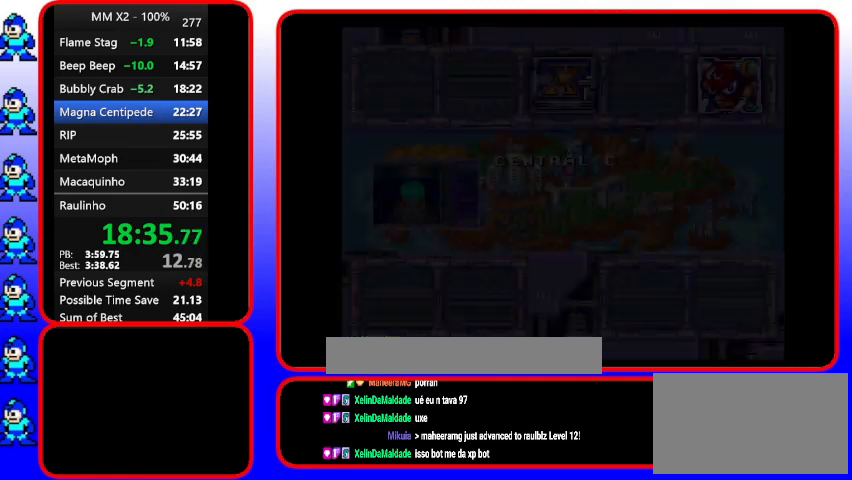
{"buttons": ["Y"], "events": []}
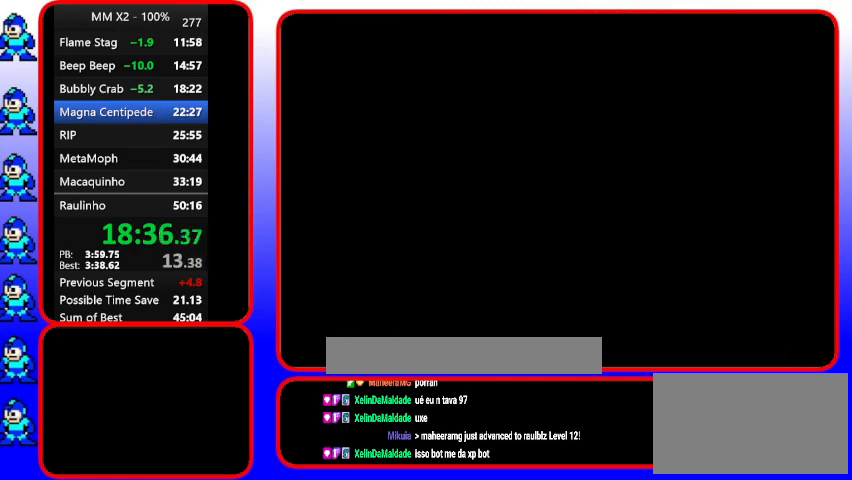
{"buttons": ["Y"], "events": []}
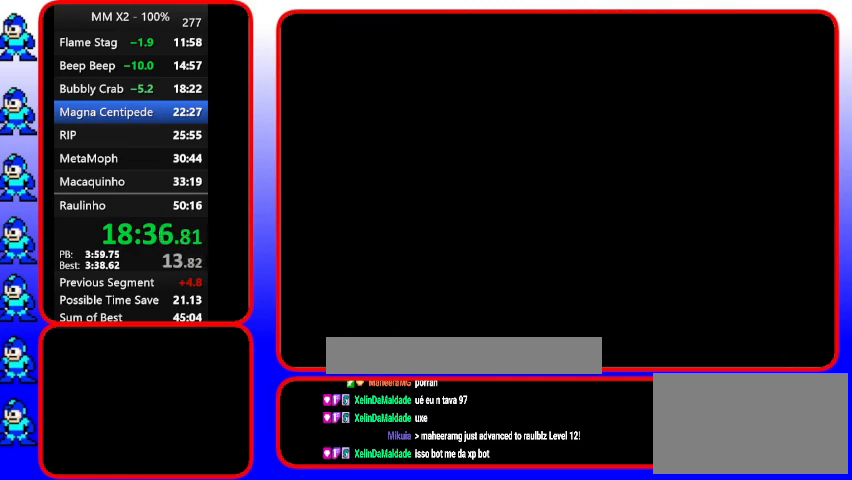
{"buttons": ["Y"], "events": []}
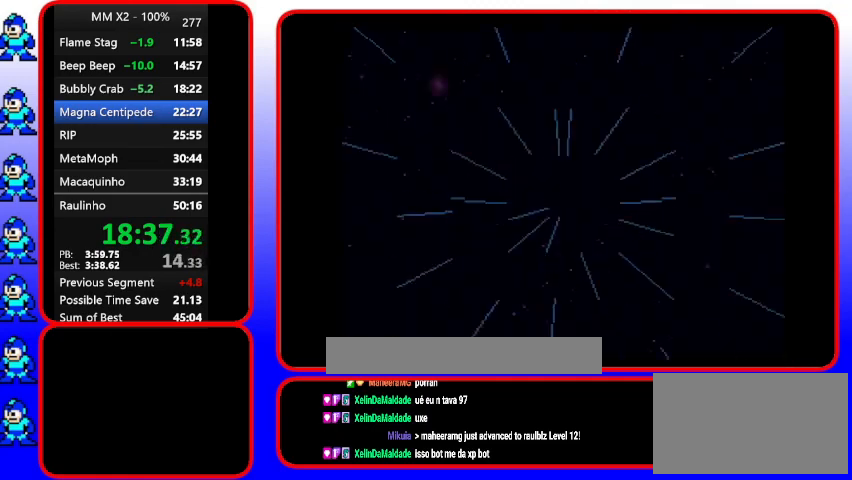
{"buttons": ["Y"], "events": []}
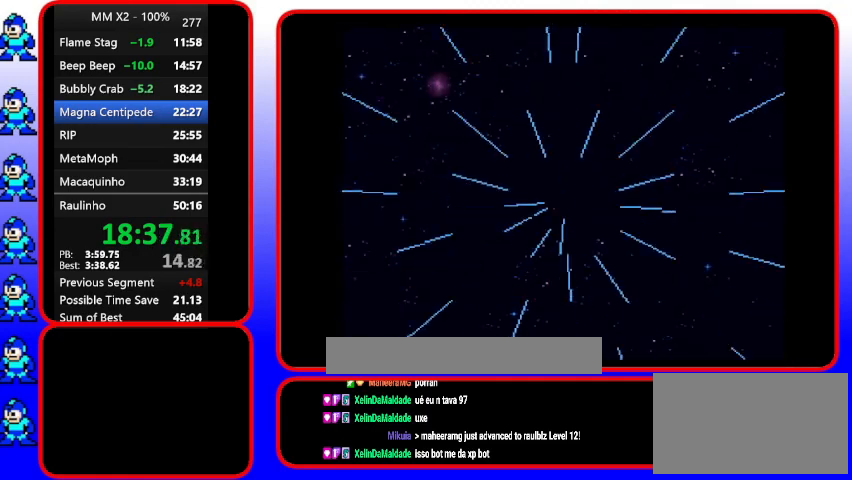
{"buttons": ["Y"], "events": []}
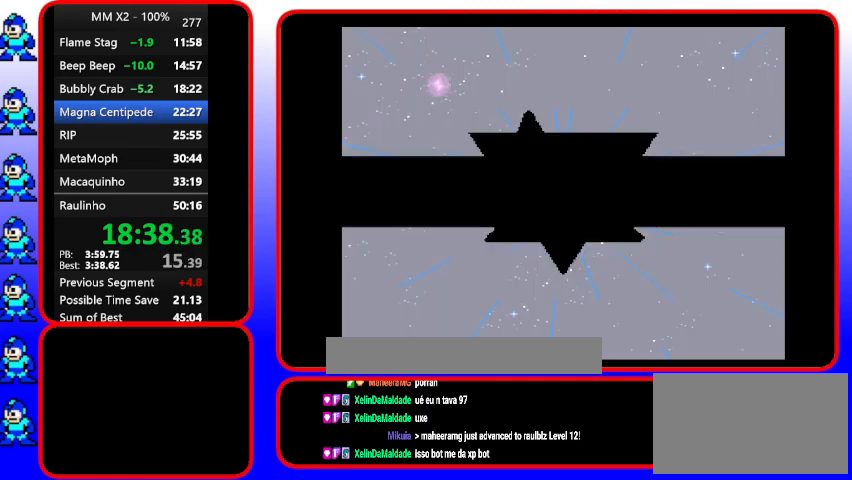
{"buttons": ["Y"], "events": []}
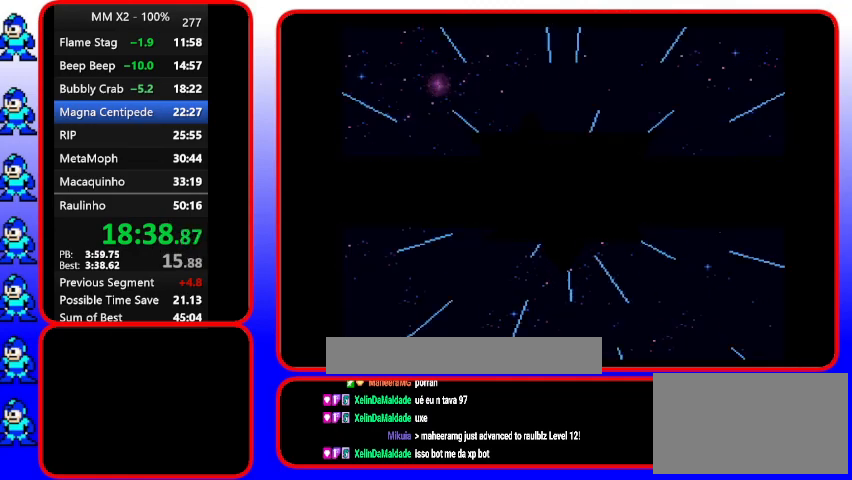
{"buttons": ["Y"], "events": []}
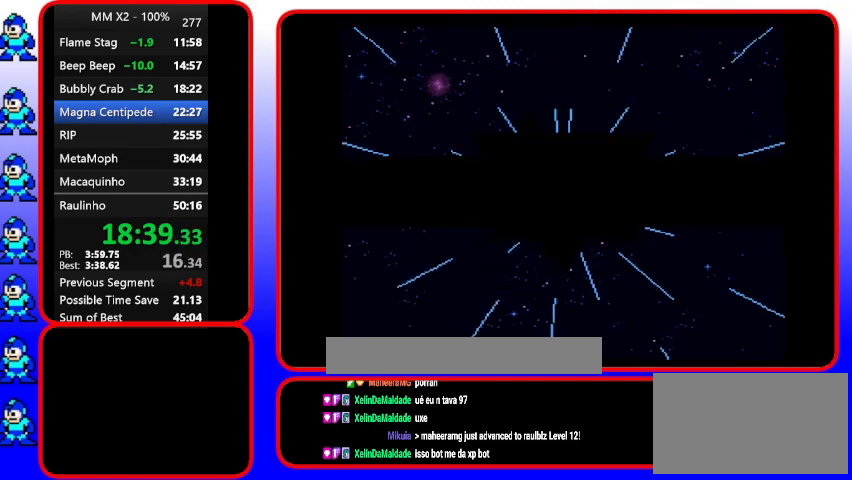
{"buttons": ["Y"], "events": []}
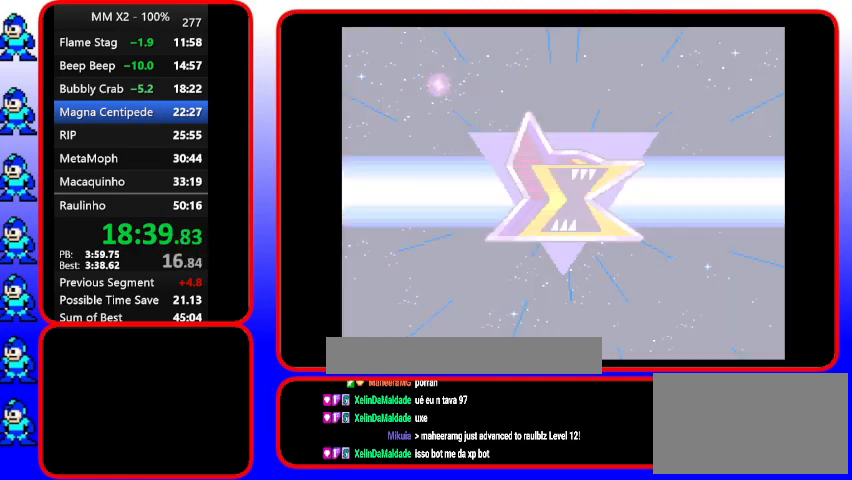
{"buttons": ["Y"], "events": []}
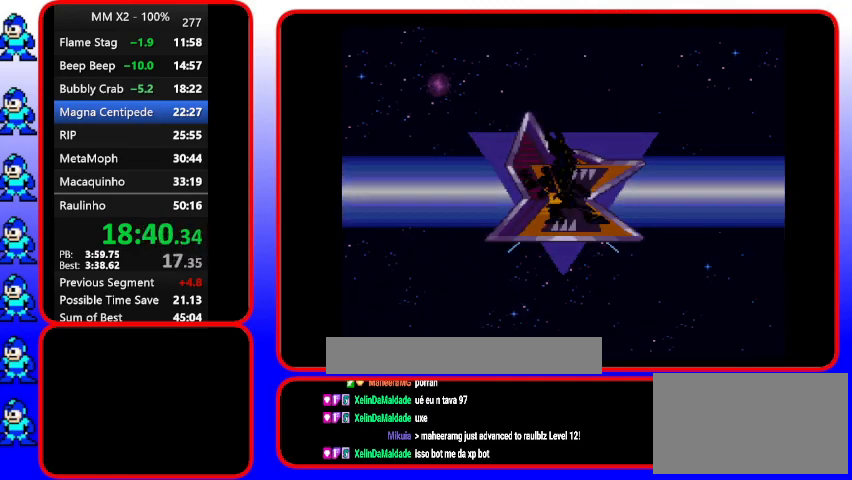
{"buttons": ["Y"], "events": []}
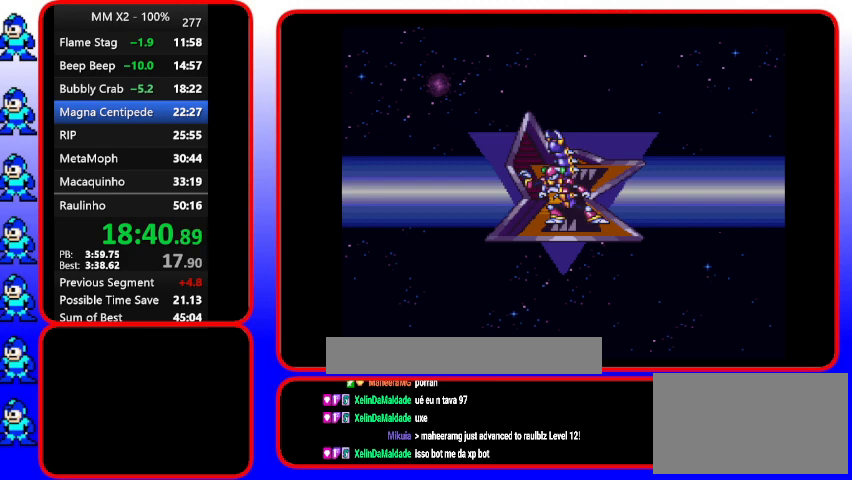
{"buttons": ["Y"], "events": []}
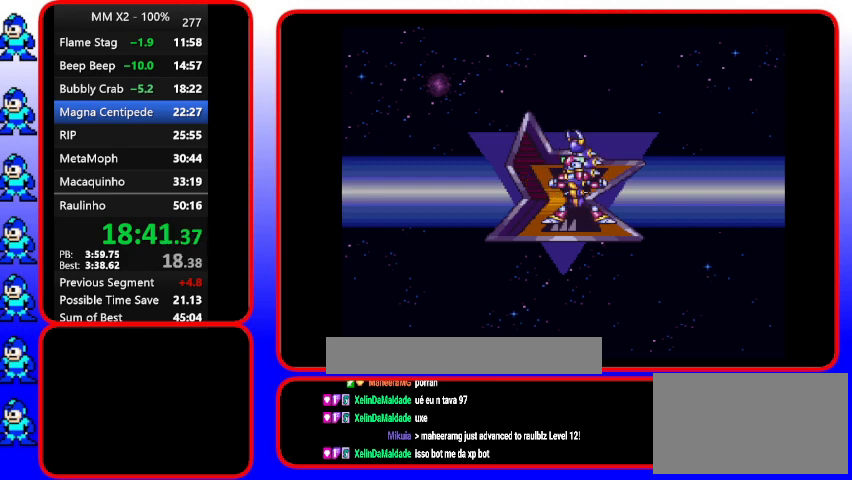
{"buttons": ["Y"], "events": []}
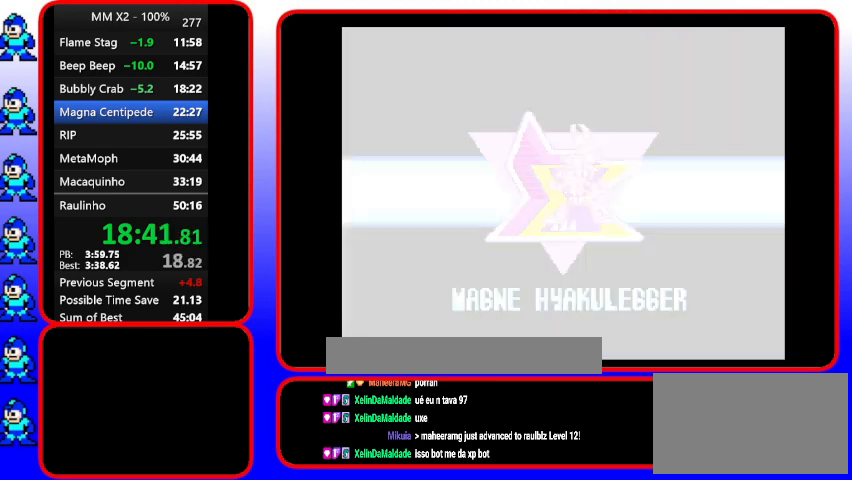
{"buttons": ["Y"], "events": []}
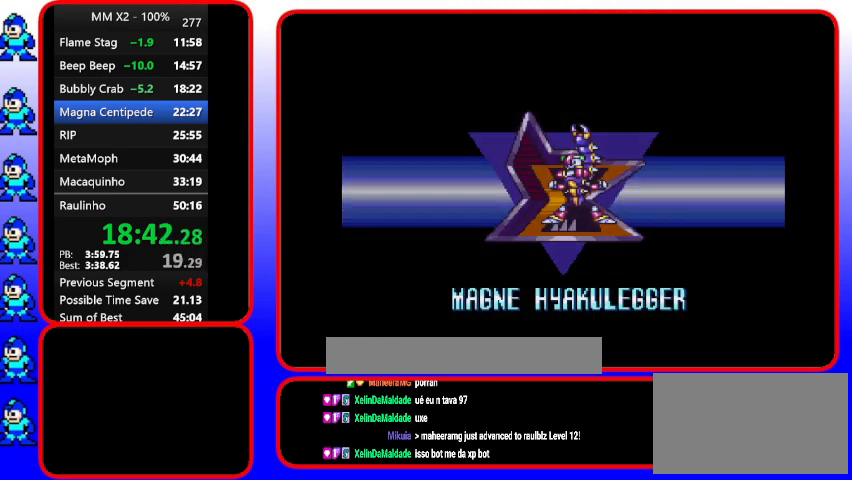
{"buttons": ["Y"], "events": []}
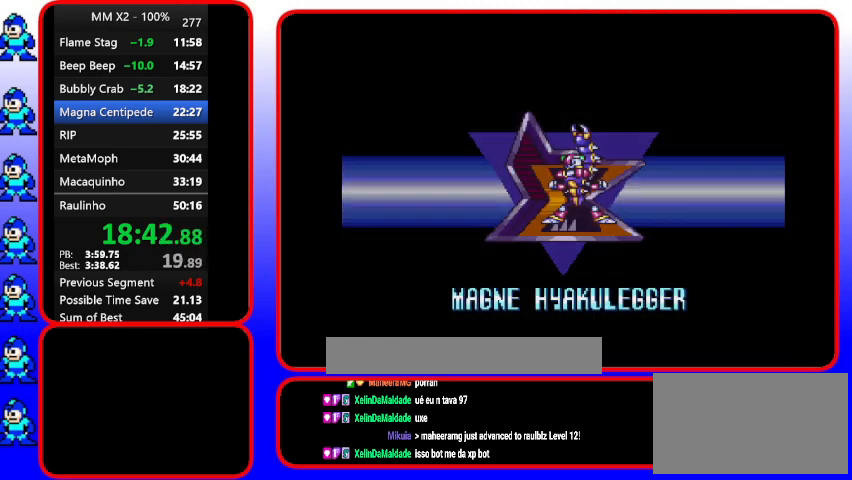
{"buttons": ["Y"], "events": []}
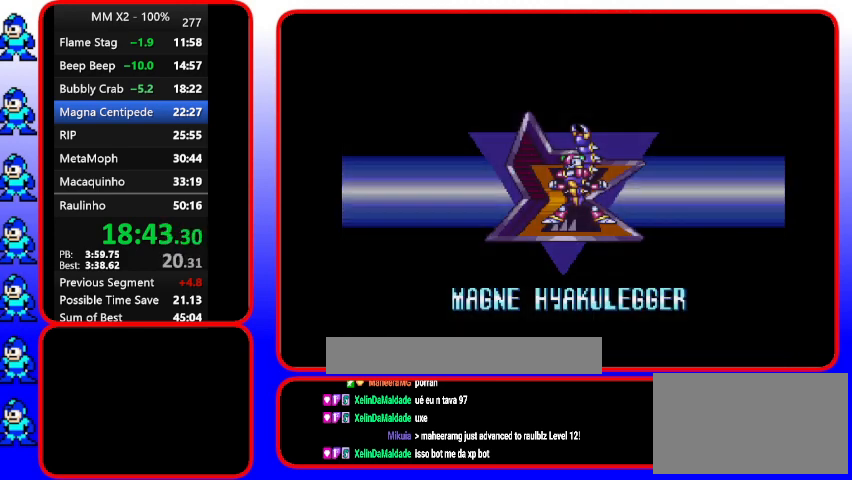
{"buttons": ["Y"], "events": []}
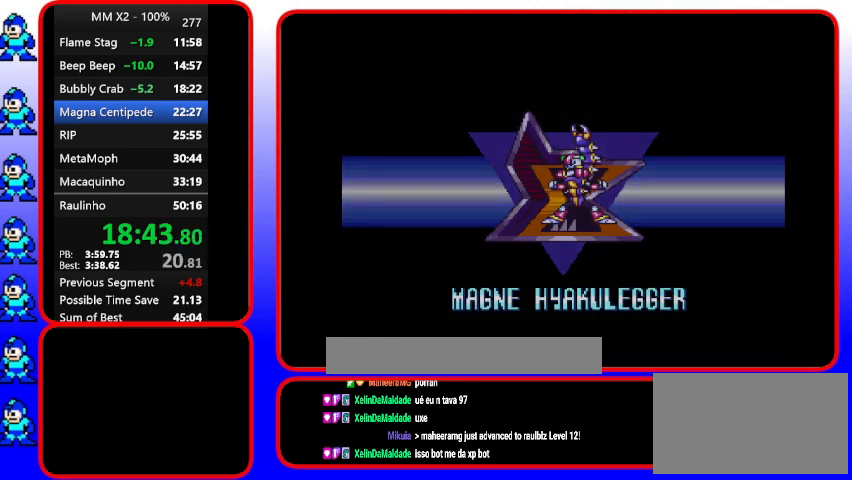
{"buttons": ["Y"], "events": []}
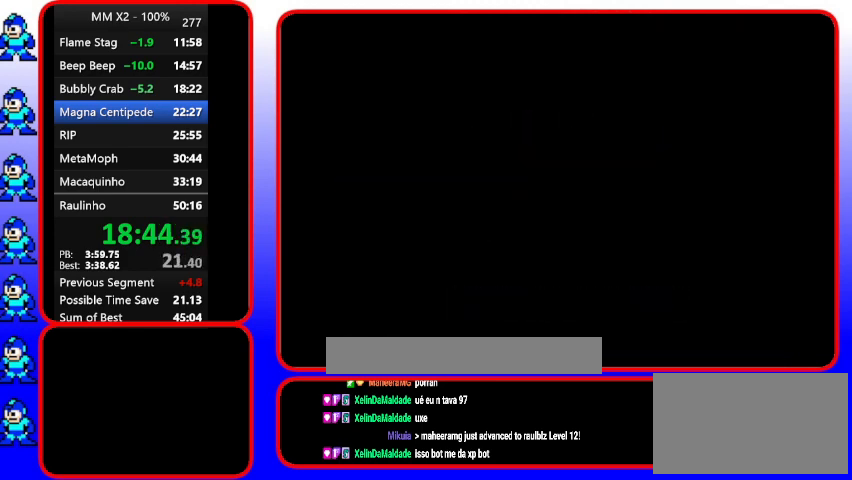
{"buttons": ["Y"], "events": [[167, "Y", "up"], [467, "Y", "down"]]}
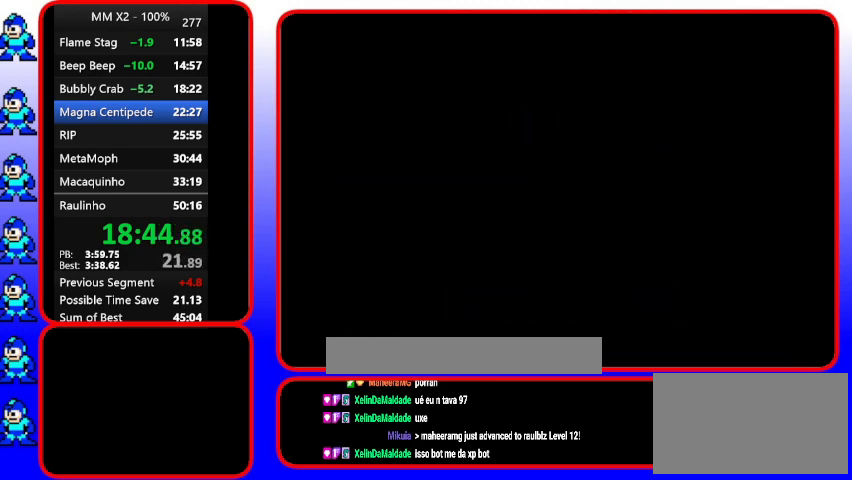
{"buttons": ["Y"], "events": []}
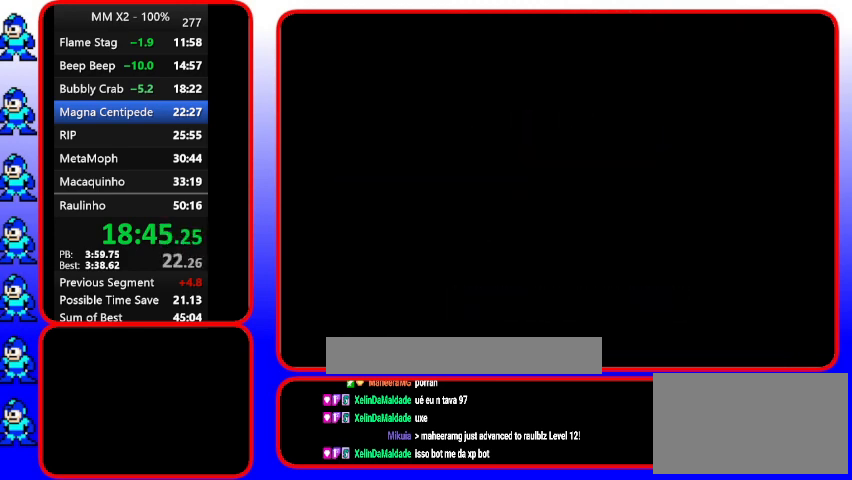
{"buttons": ["Y"], "events": []}
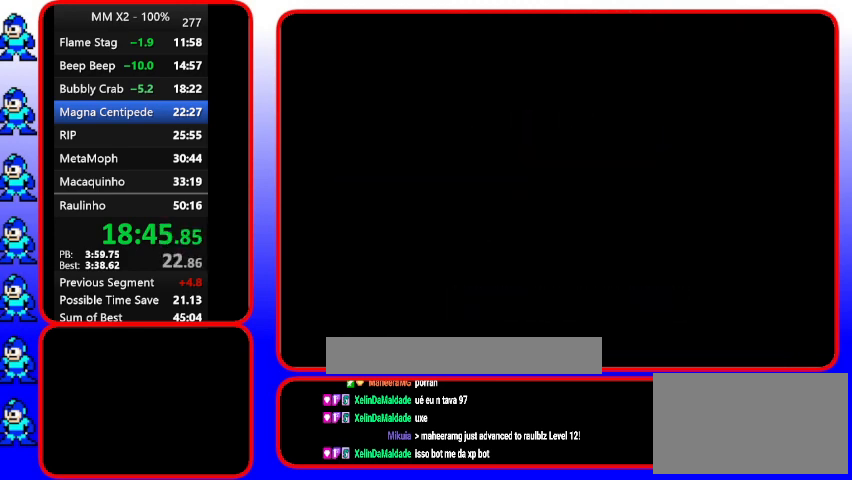
{"buttons": ["Y"], "events": []}
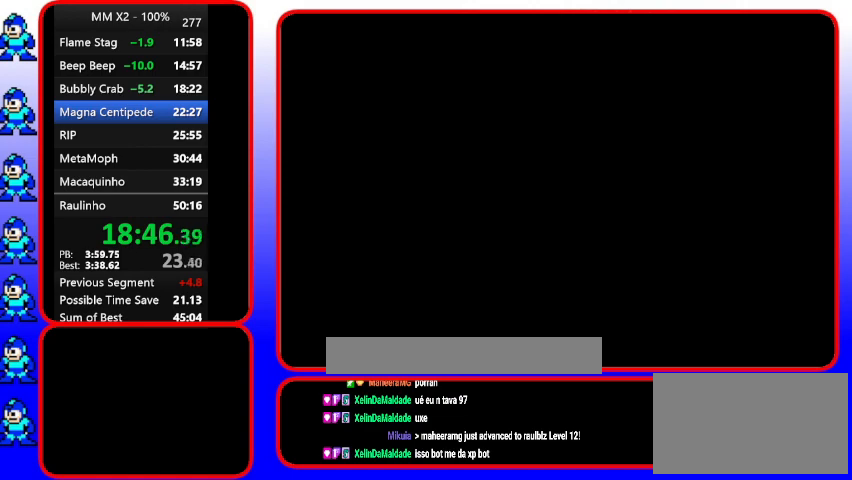
{"buttons": ["Y"], "events": []}
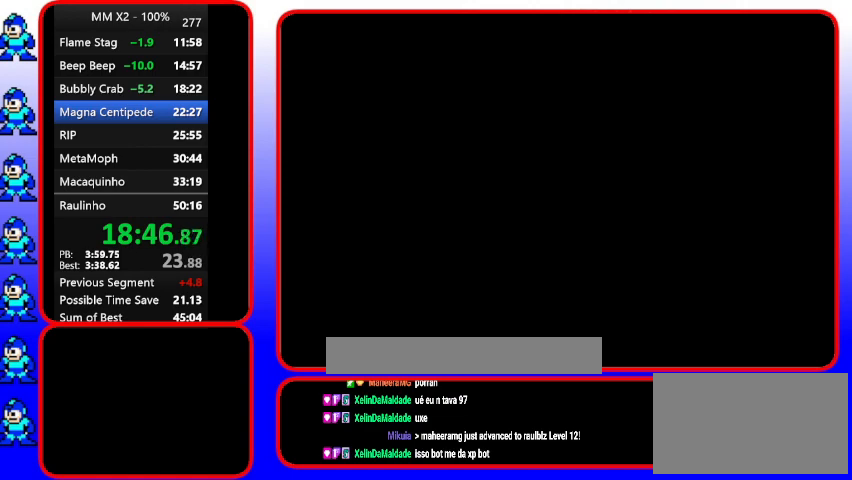
{"buttons": ["Y"], "events": []}
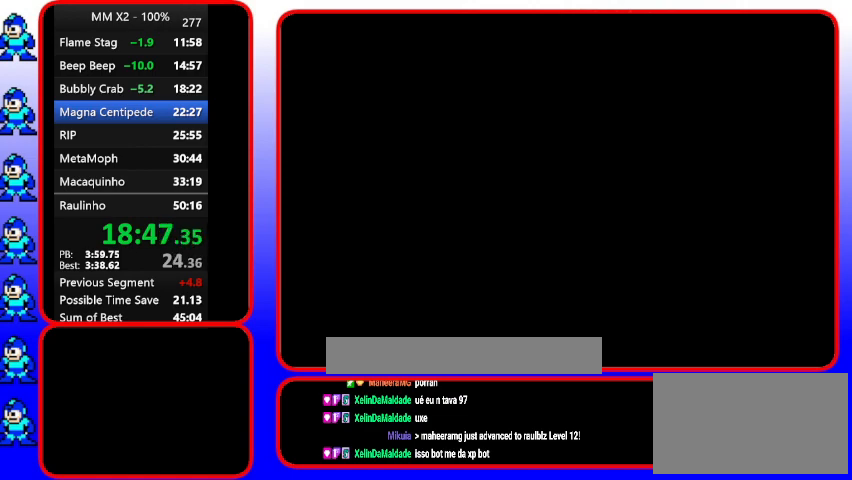
{"buttons": ["Y"], "events": []}
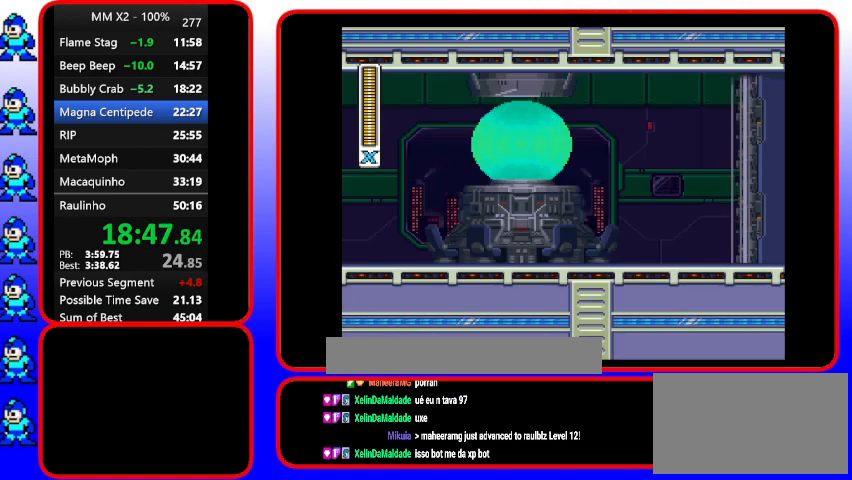
{"buttons": ["Y"], "events": []}
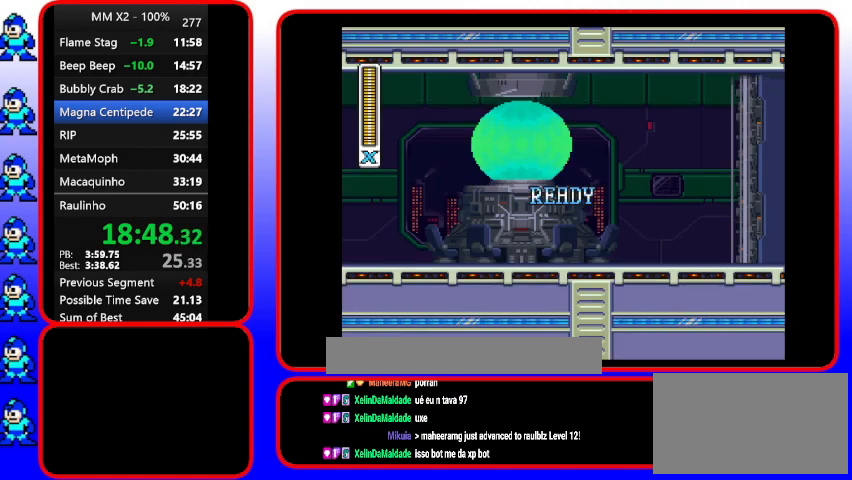
{"buttons": [], "events": [[500, "Y", "up"]]}
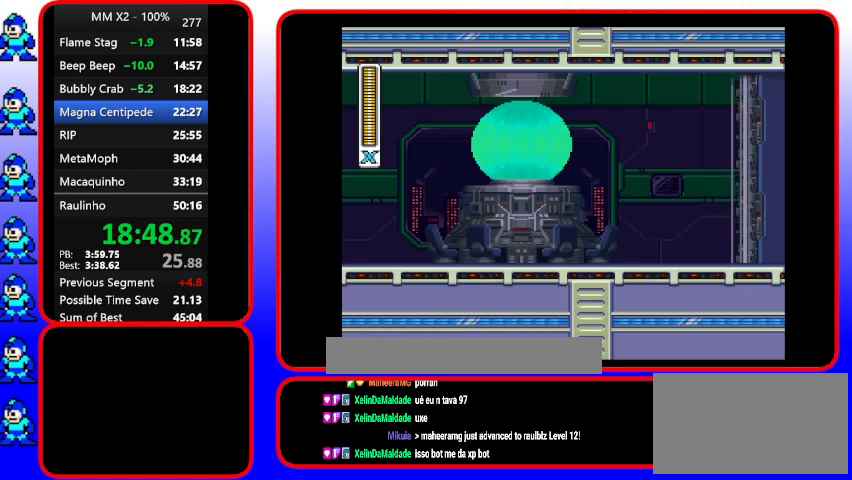
{"buttons": ["Y"], "events": [[433, "Y", "down"]]}
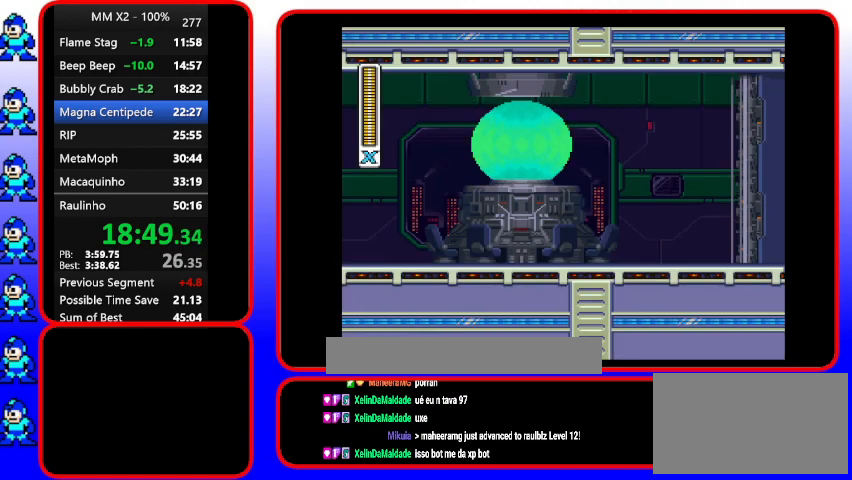
{"buttons": ["Y"], "events": []}
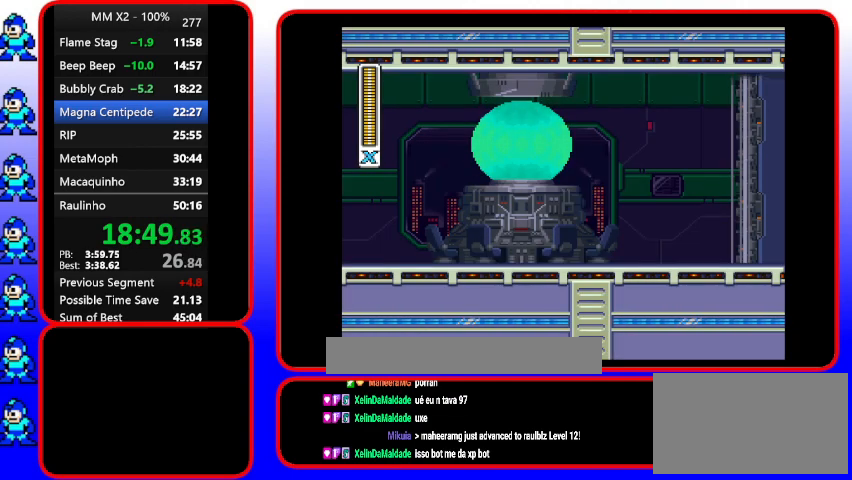
{"buttons": ["Y"], "events": []}